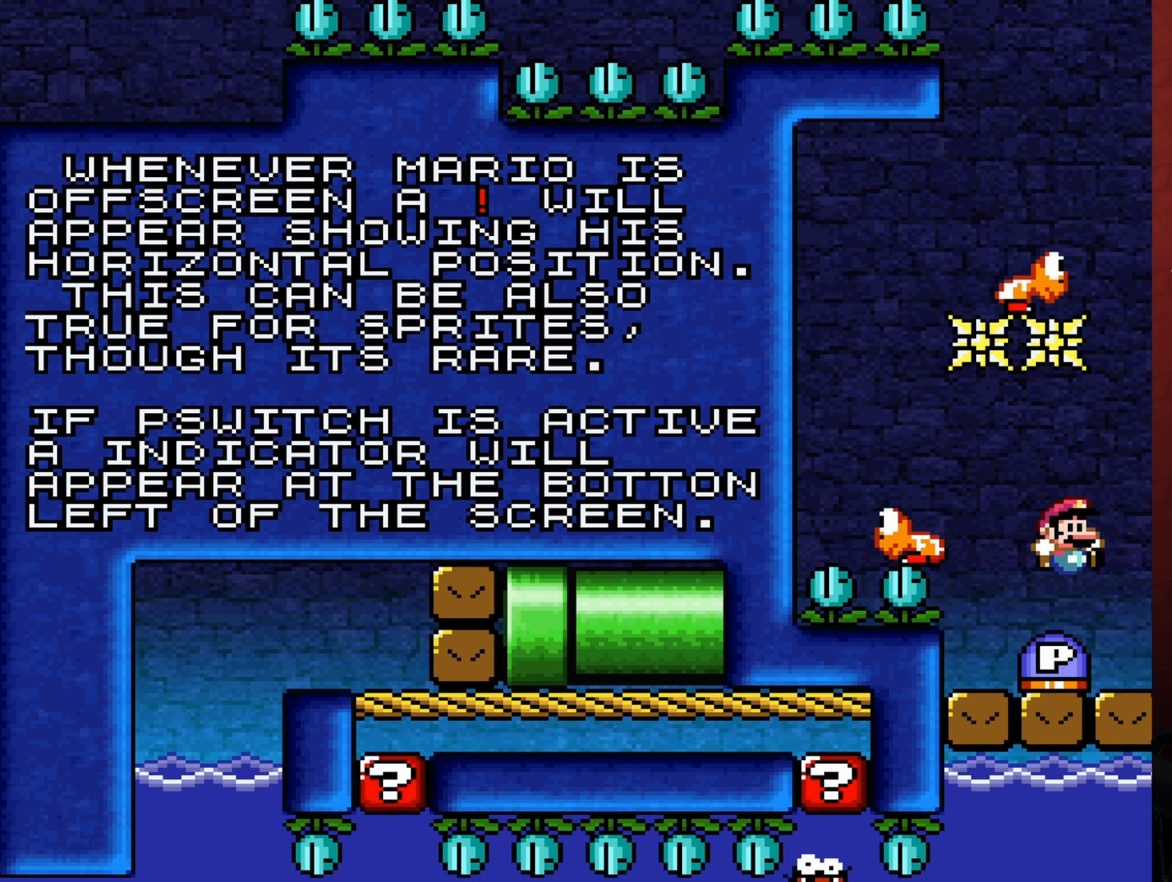
Gameplay with a controller (Nintendo layout); each line is a JSON object with the inputs held at the frame after it. "events" lists button and stick changes between this image and that frame as [ms after this image, input, new state], when the widget could be followed in between. Not read: L3 R3.
{"buttons": ["Y", "DPAD_LEFT"], "events": [[17, "DPAD_RIGHT", "up"], [484, "DPAD_LEFT", "down"]]}
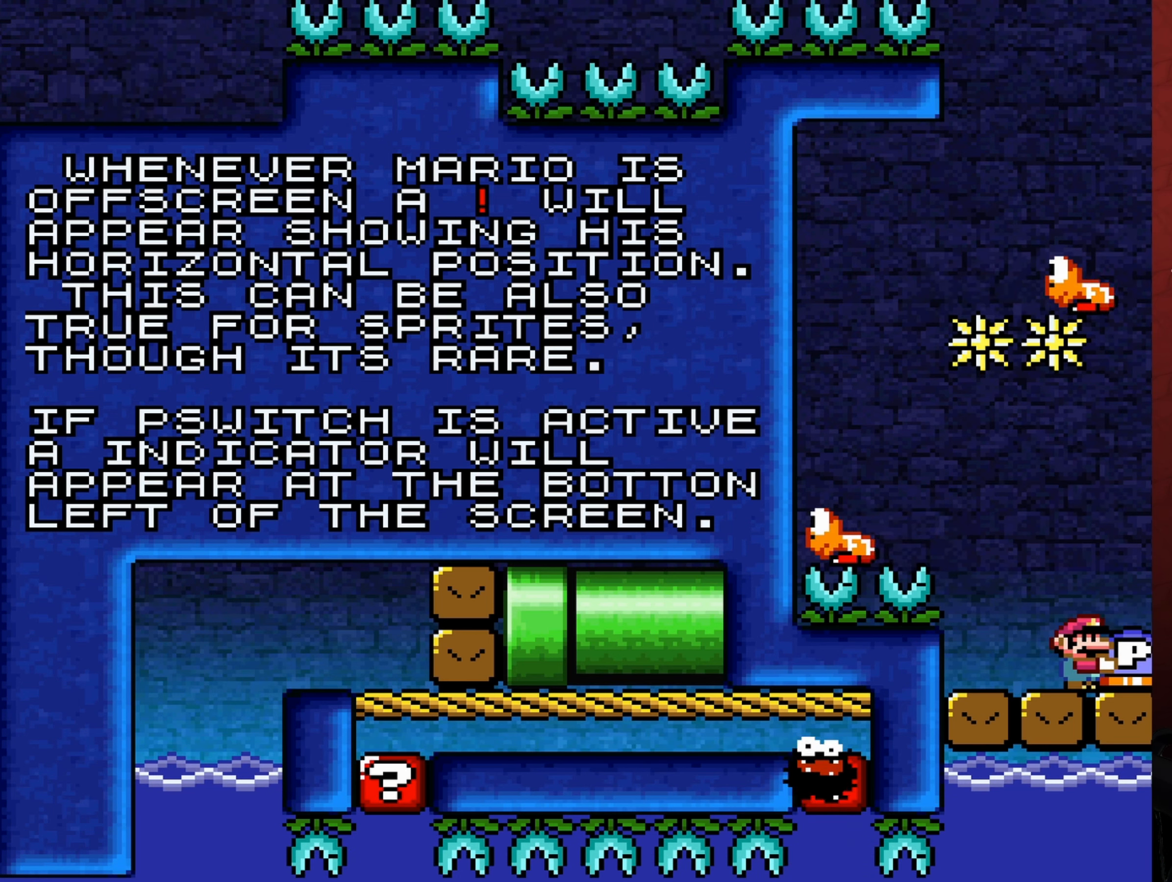
{"buttons": [], "events": [[67, "DPAD_LEFT", "up"], [167, "DPAD_DOWN", "down"], [167, "Y", "up"], [267, "DPAD_DOWN", "up"], [284, "A", "down"], [350, "A", "up"], [367, "DPAD_LEFT", "down"], [466, "DPAD_LEFT", "up"]]}
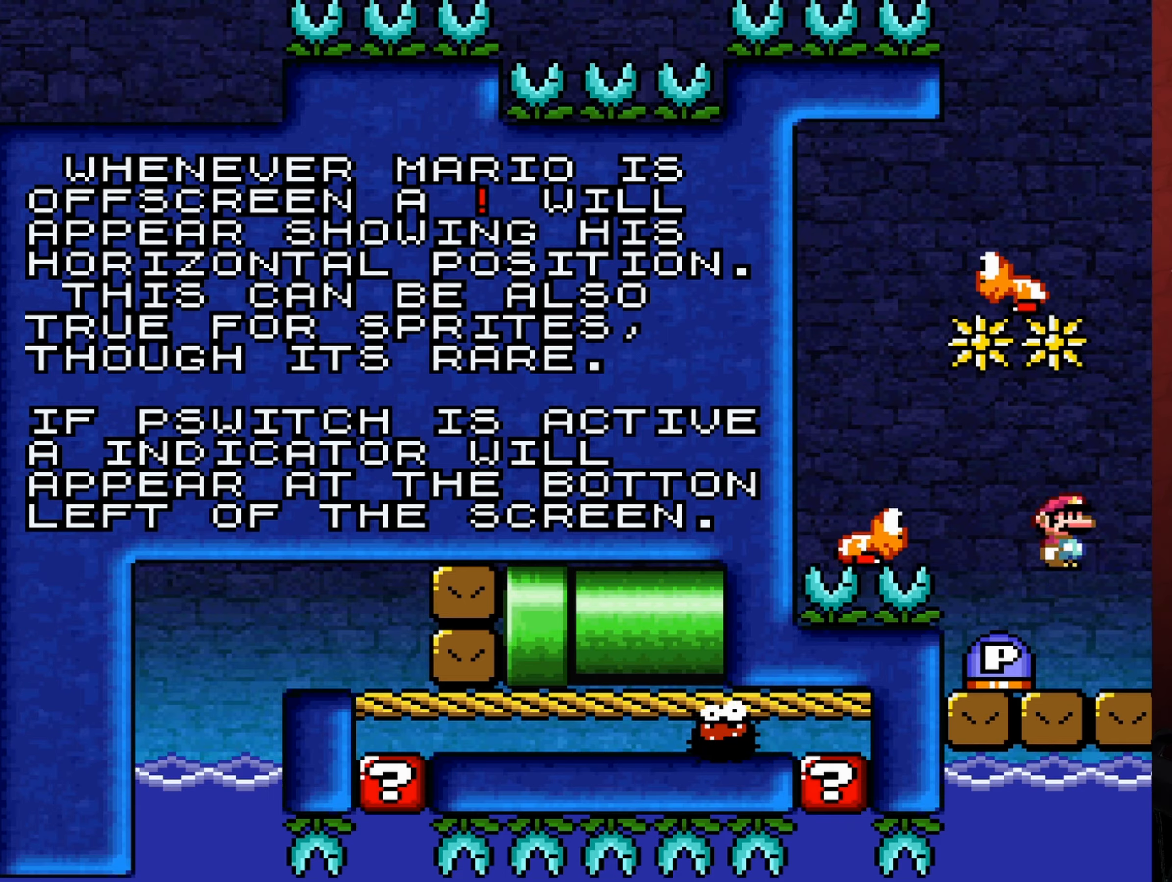
{"buttons": [], "events": [[133, "DPAD_RIGHT", "down"], [183, "DPAD_RIGHT", "up"]]}
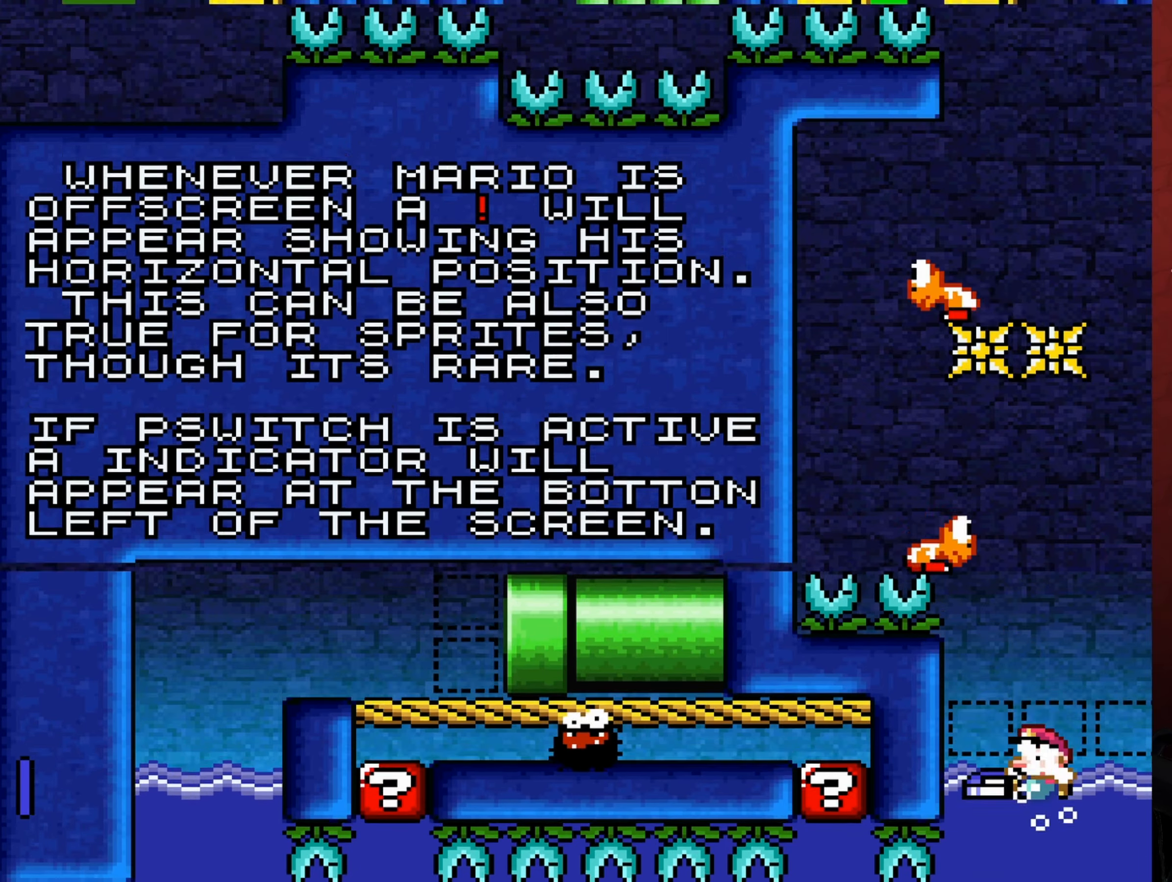
{"buttons": [], "events": []}
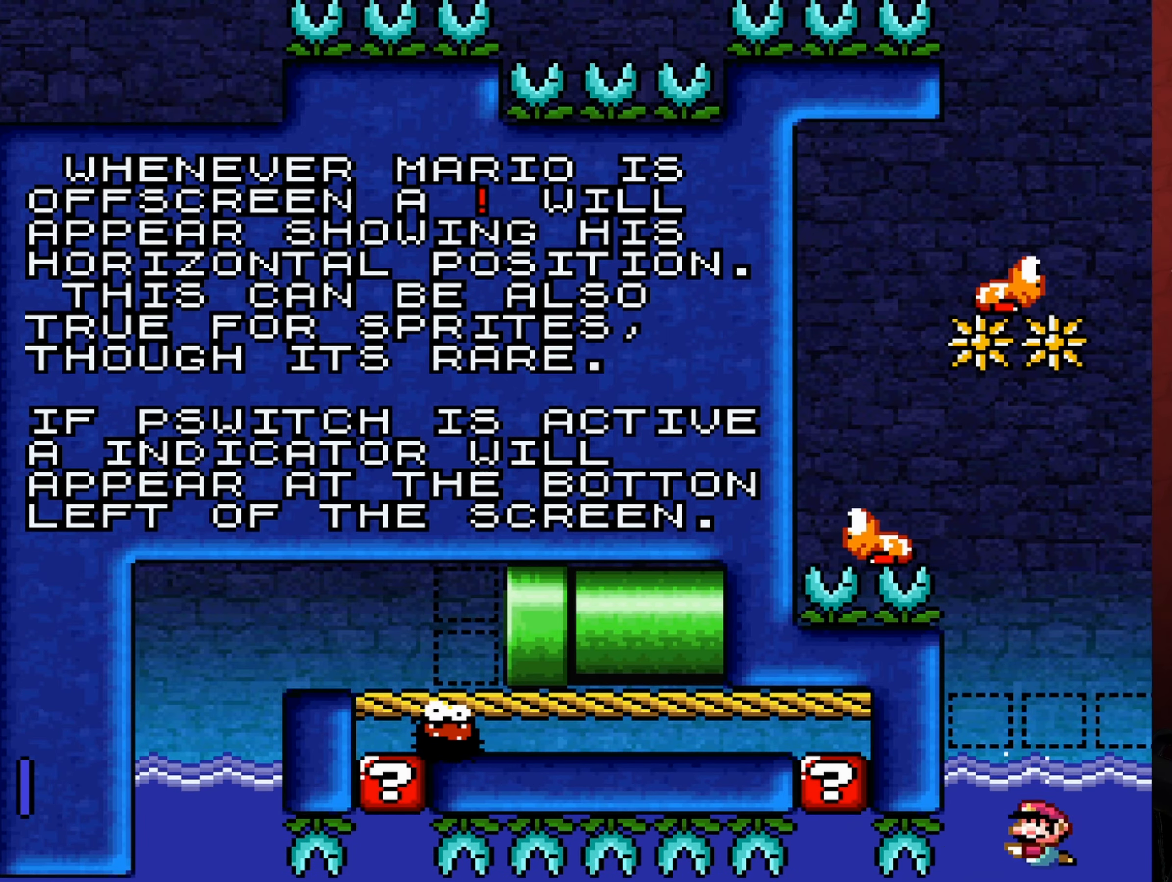
{"buttons": ["DPAD_DOWN"], "events": [[250, "B", "down"], [266, "DPAD_DOWN", "down"], [350, "B", "up"]]}
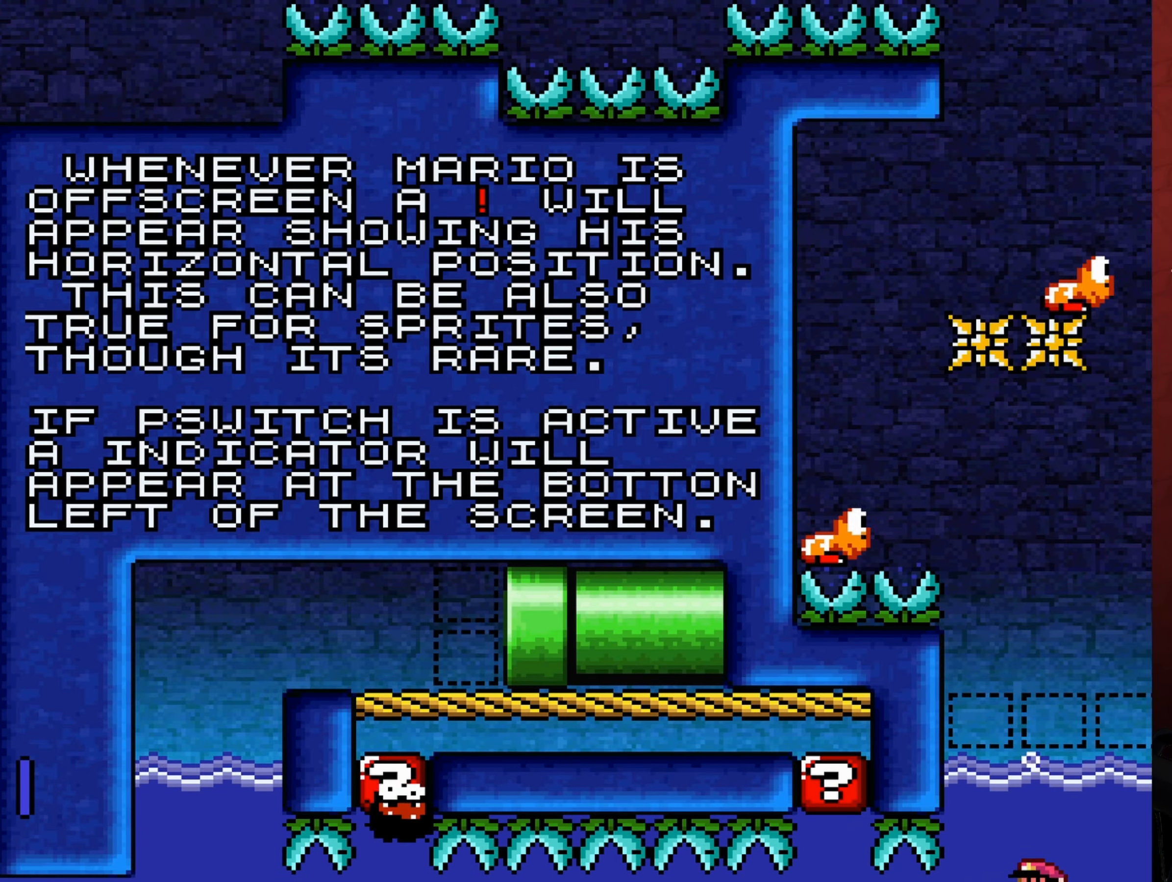
{"buttons": ["B", "DPAD_DOWN"], "events": [[33, "B", "down"], [133, "B", "up"], [466, "B", "down"]]}
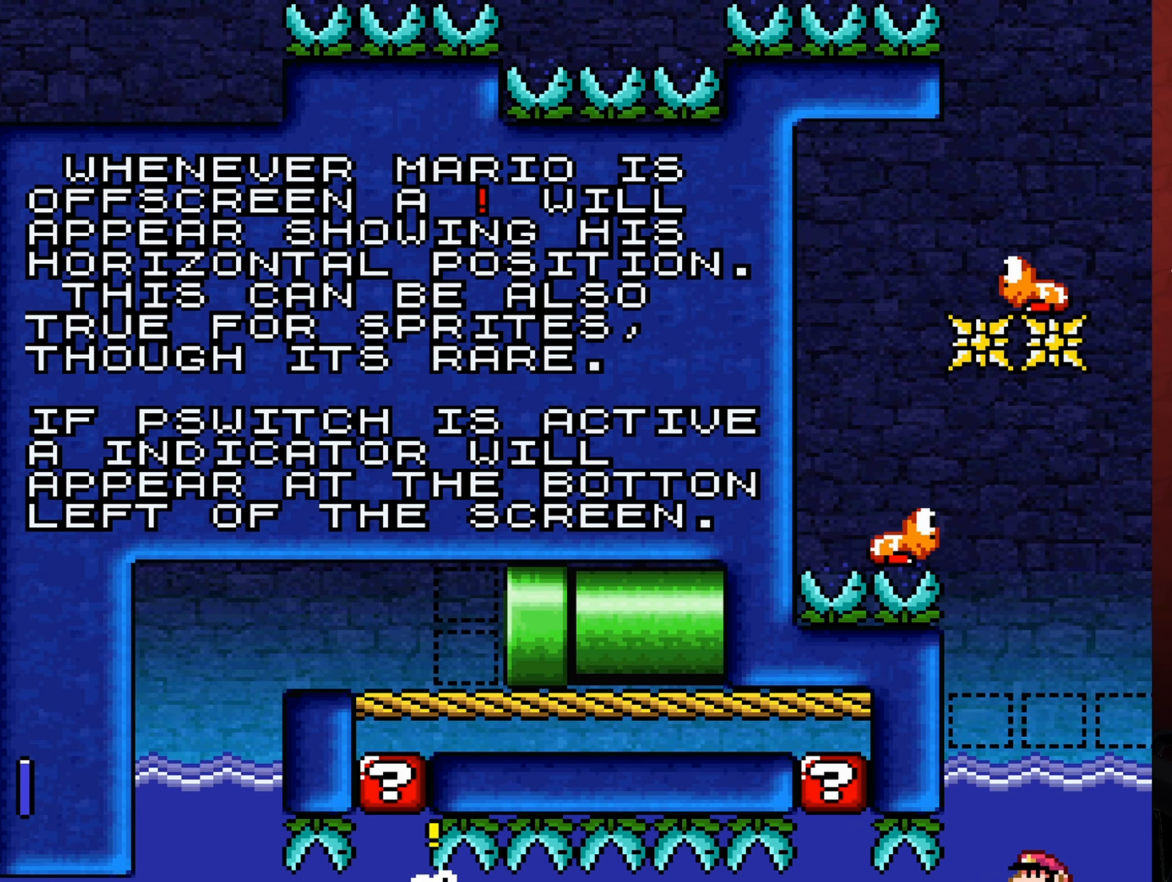
{"buttons": ["DPAD_DOWN"], "events": [[66, "B", "up"], [366, "B", "down"], [483, "B", "up"]]}
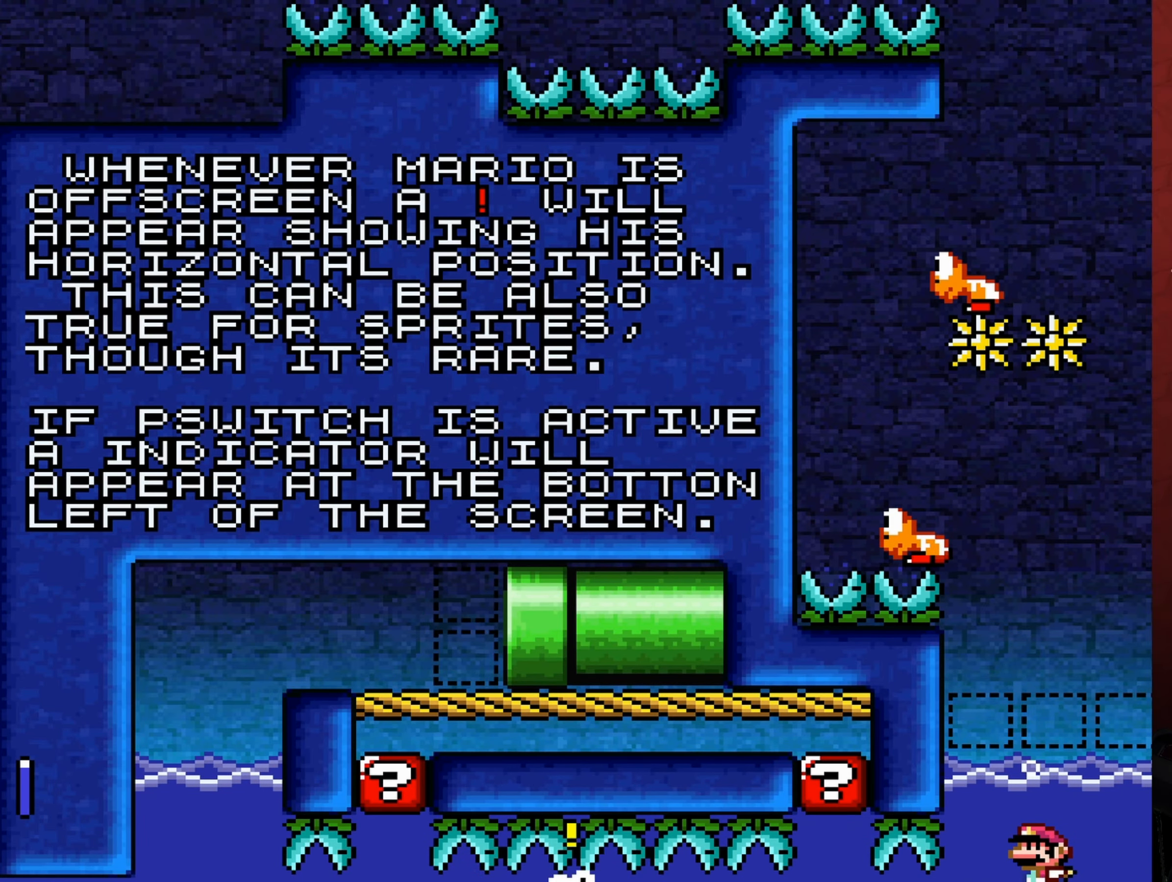
{"buttons": ["DPAD_DOWN"], "events": [[350, "B", "down"], [466, "B", "up"]]}
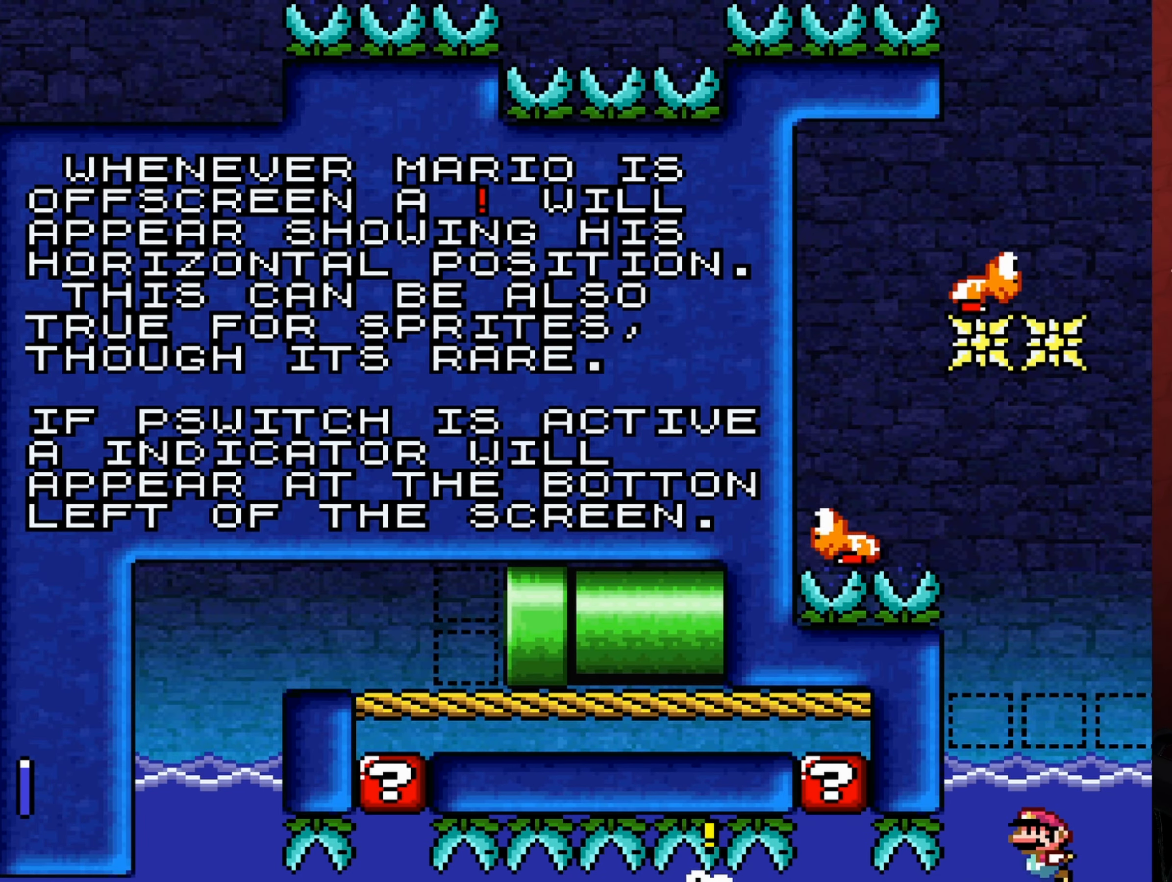
{"buttons": ["DPAD_DOWN"], "events": []}
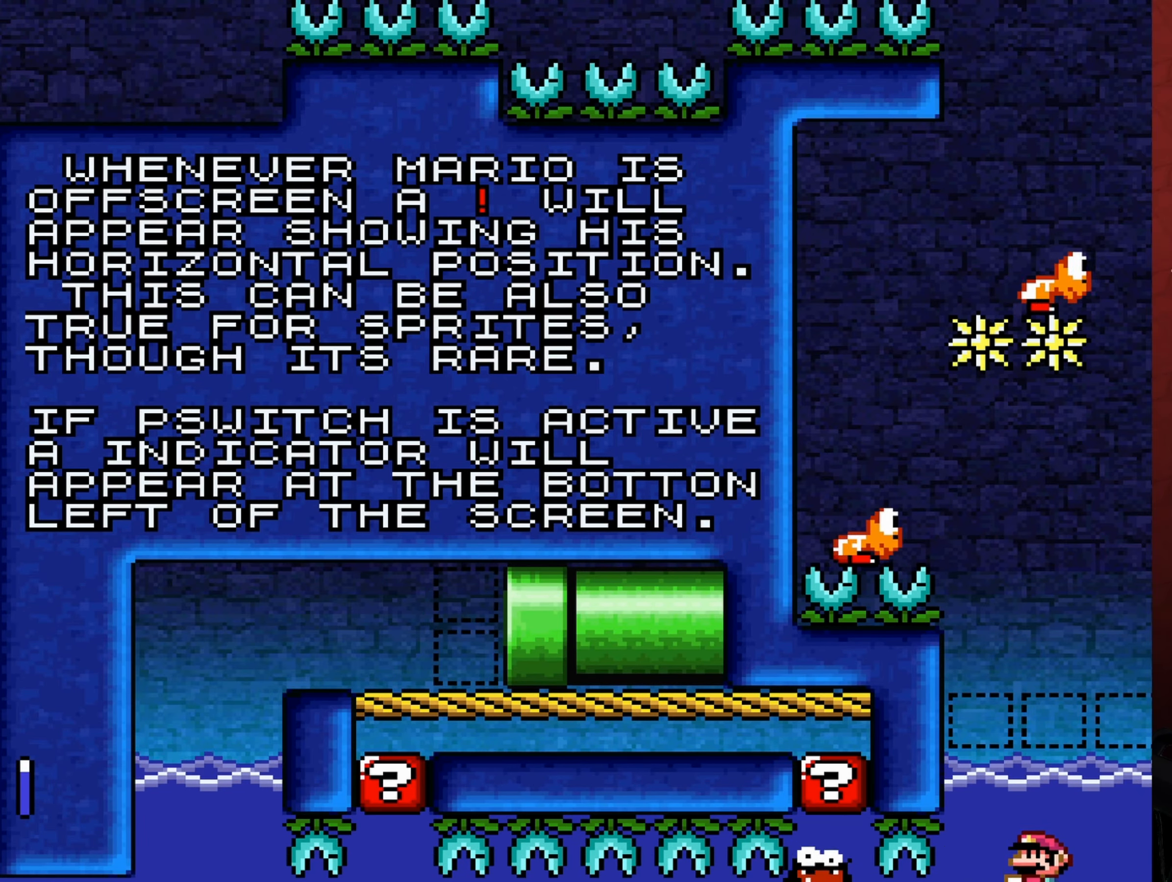
{"buttons": ["DPAD_DOWN", "DPAD_LEFT"], "events": [[16, "DPAD_LEFT", "down"], [266, "B", "down"], [383, "B", "up"]]}
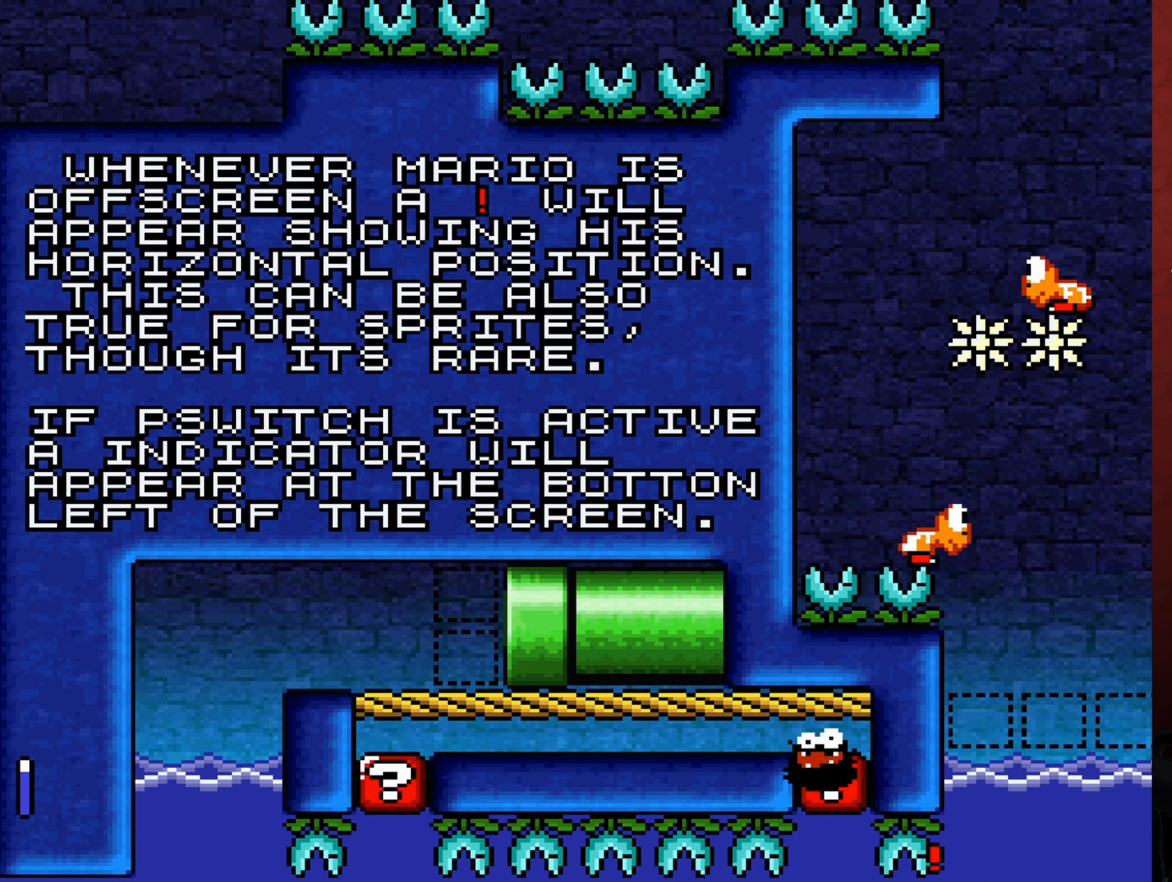
{"buttons": ["DPAD_DOWN", "DPAD_LEFT"], "events": [[250, "B", "down"], [333, "B", "up"]]}
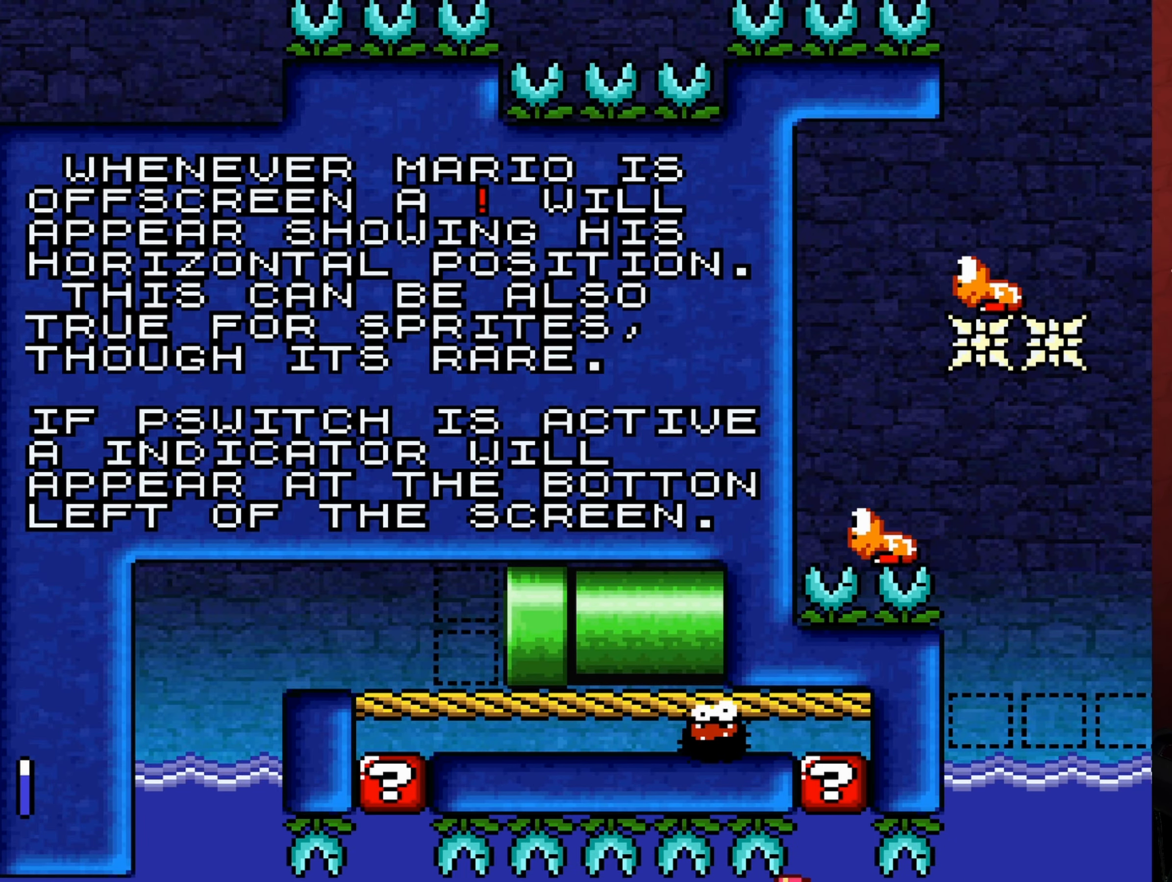
{"buttons": ["DPAD_DOWN", "DPAD_LEFT"], "events": [[383, "B", "down"], [466, "B", "up"]]}
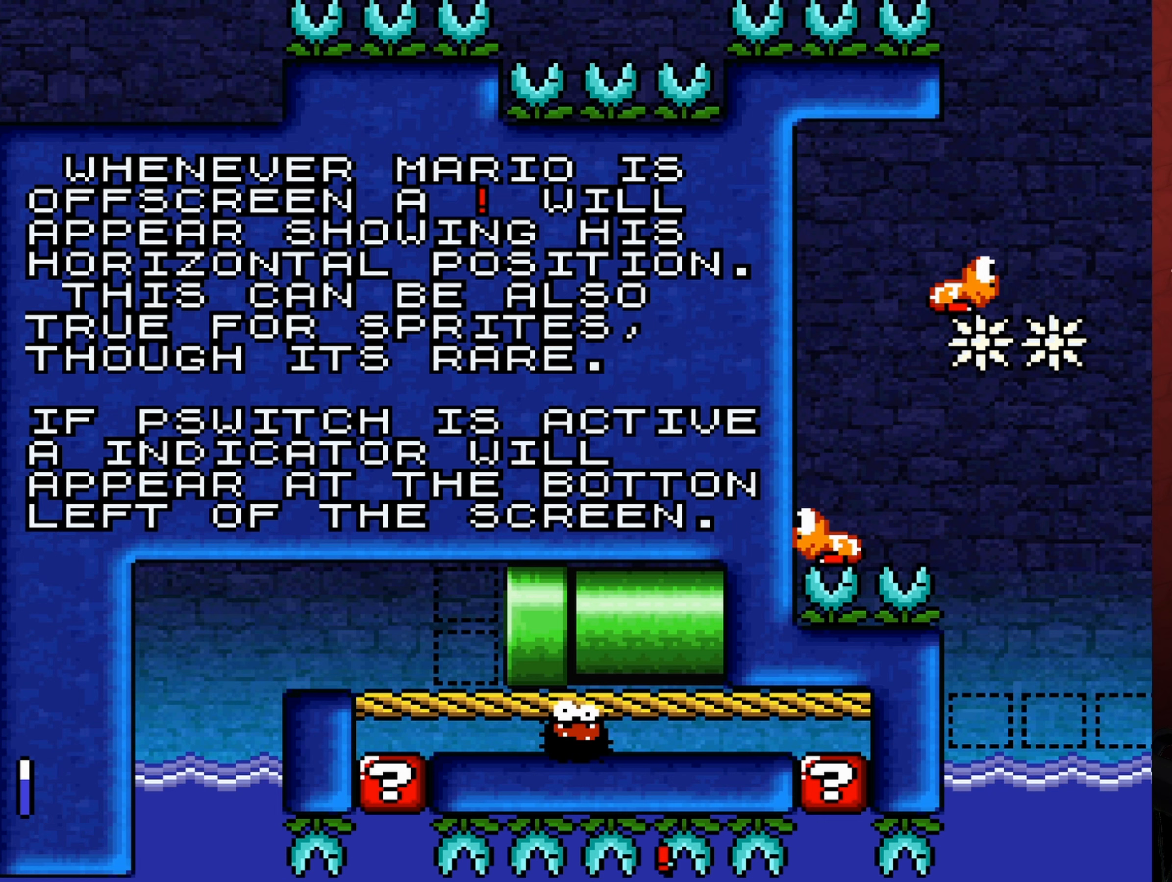
{"buttons": ["B", "DPAD_DOWN", "DPAD_LEFT"], "events": [[417, "B", "down"]]}
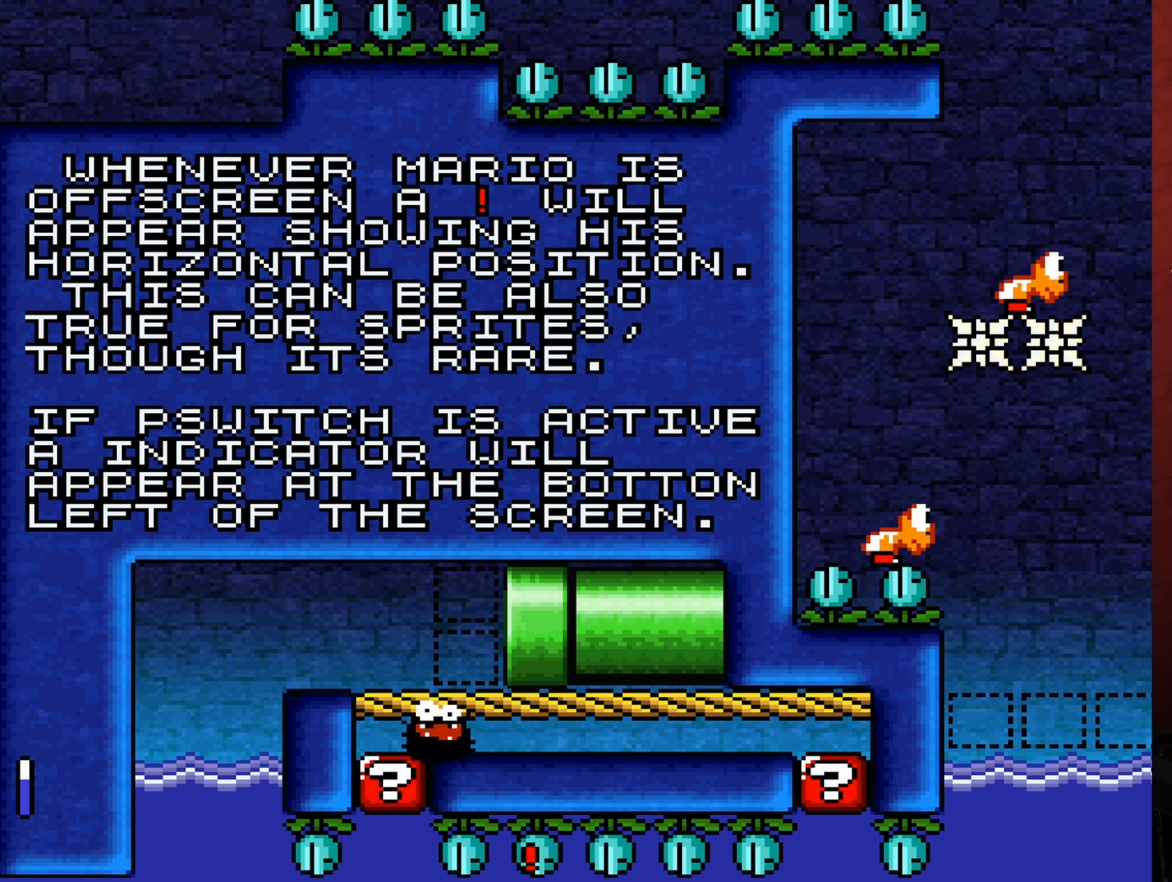
{"buttons": ["B", "DPAD_DOWN", "DPAD_LEFT"], "events": [[17, "B", "up"], [433, "B", "down"]]}
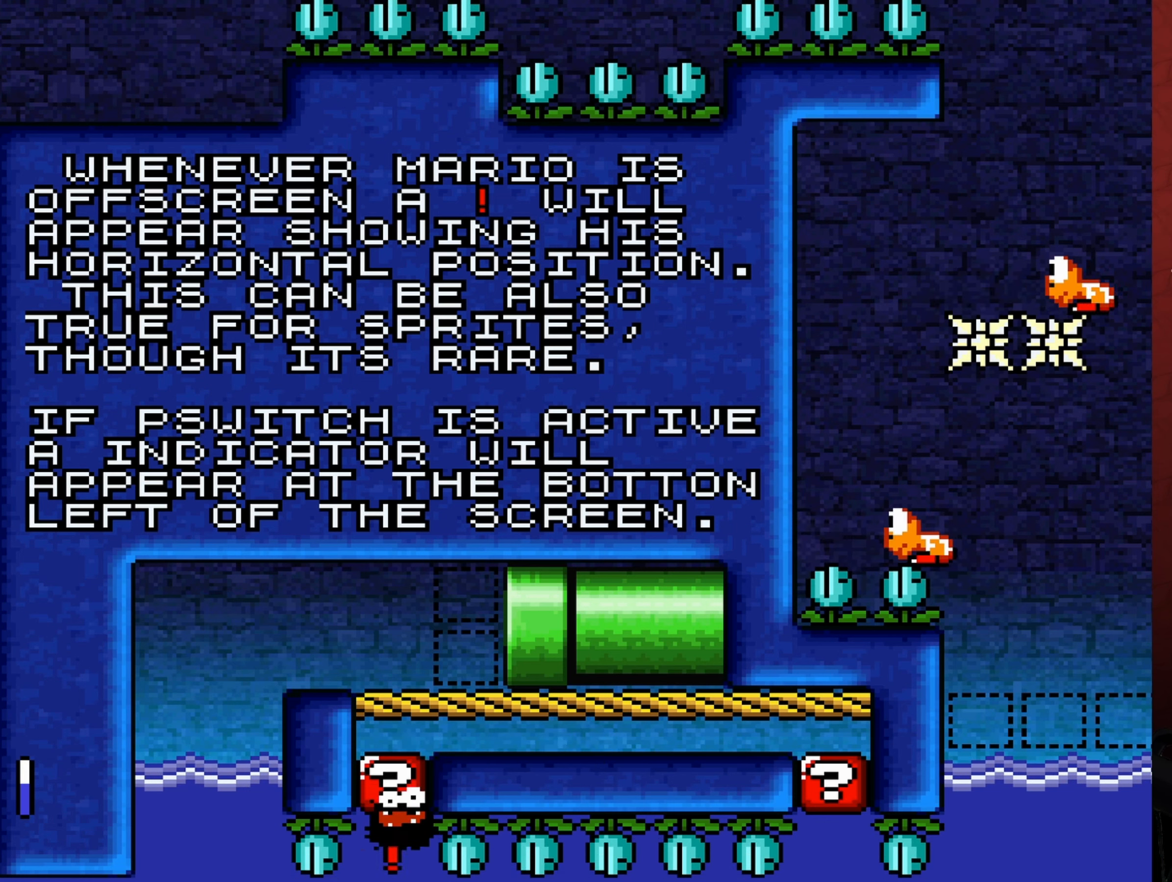
{"buttons": ["B", "DPAD_DOWN", "DPAD_LEFT"], "events": [[33, "B", "up"], [450, "B", "down"]]}
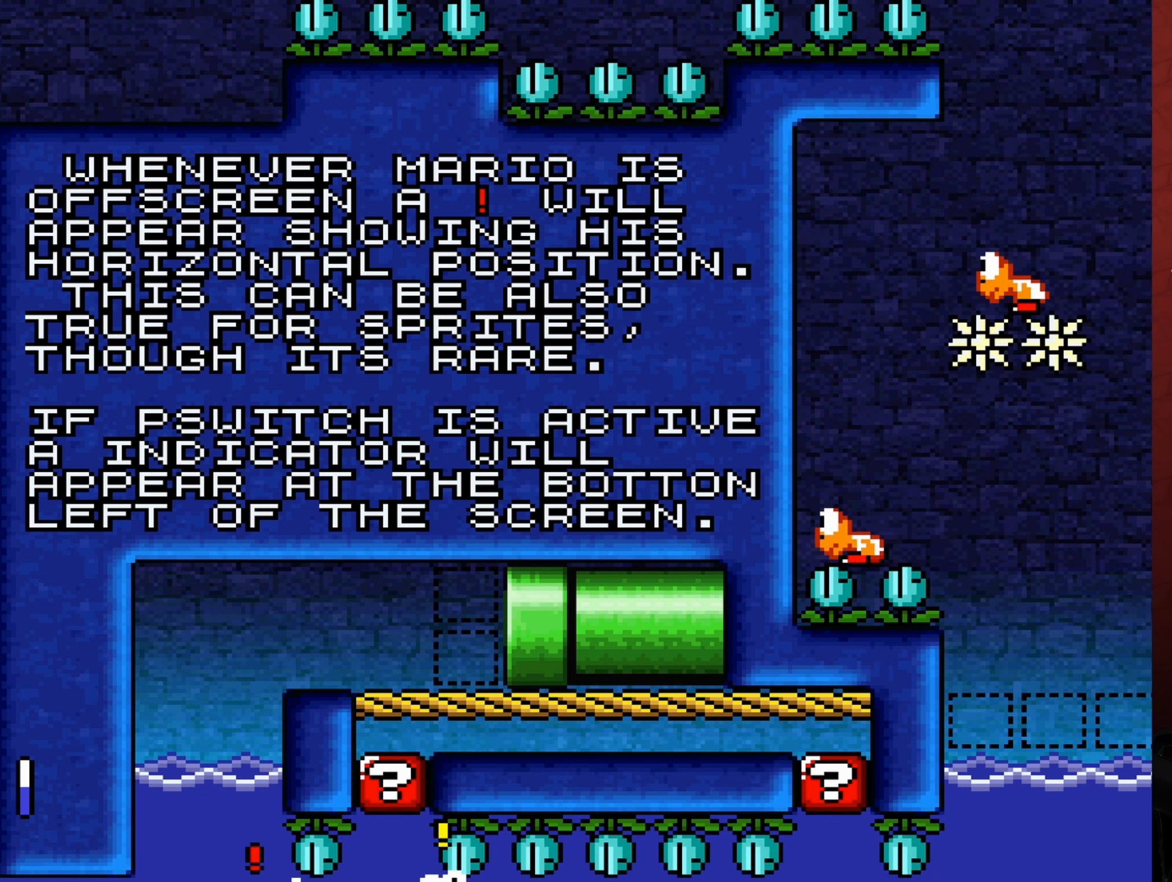
{"buttons": ["B", "Y", "DPAD_UP", "DPAD_RIGHT"], "events": [[50, "B", "up"], [150, "DPAD_DOWN", "up"], [150, "DPAD_LEFT", "up"], [150, "DPAD_UP", "down"], [200, "B", "down"], [233, "DPAD_RIGHT", "down"], [300, "B", "up"], [333, "B", "down"], [483, "Y", "down"]]}
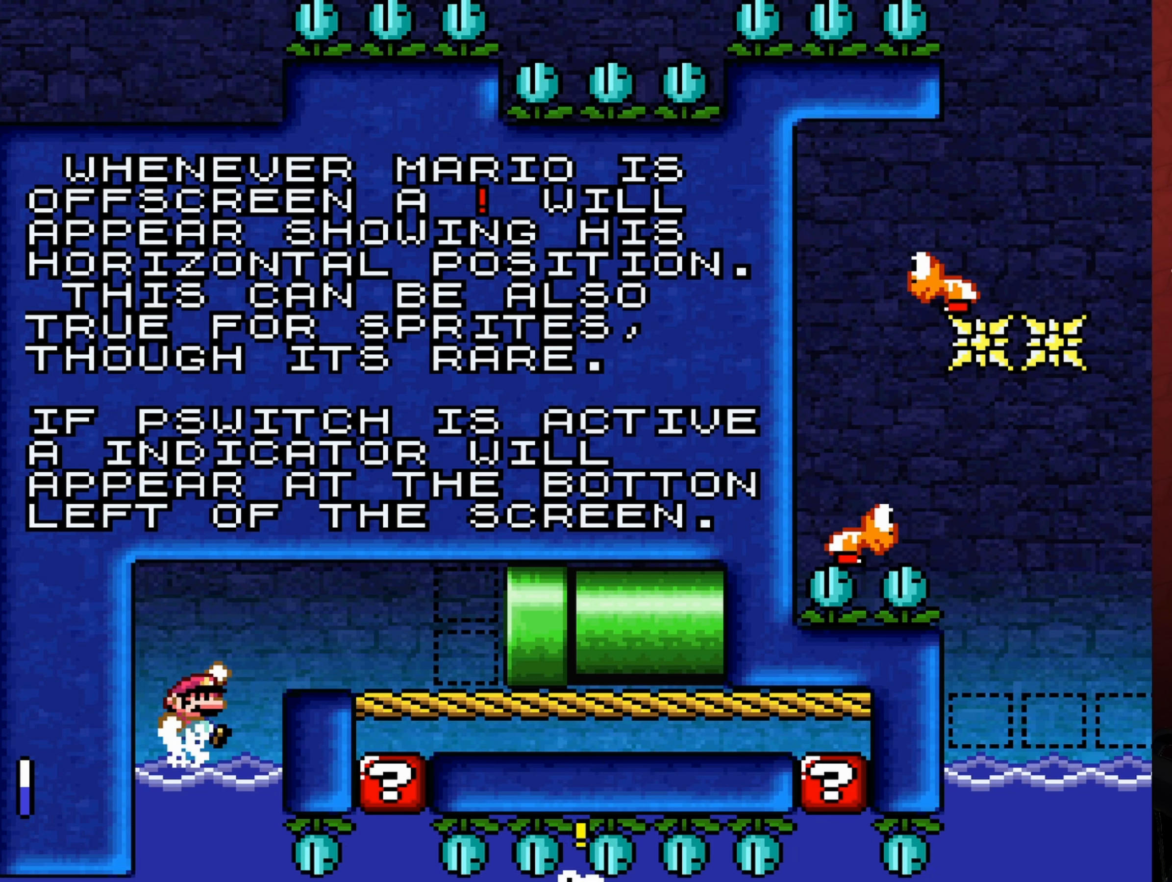
{"buttons": ["Y", "DPAD_RIGHT"], "events": [[167, "DPAD_UP", "up"], [250, "B", "up"]]}
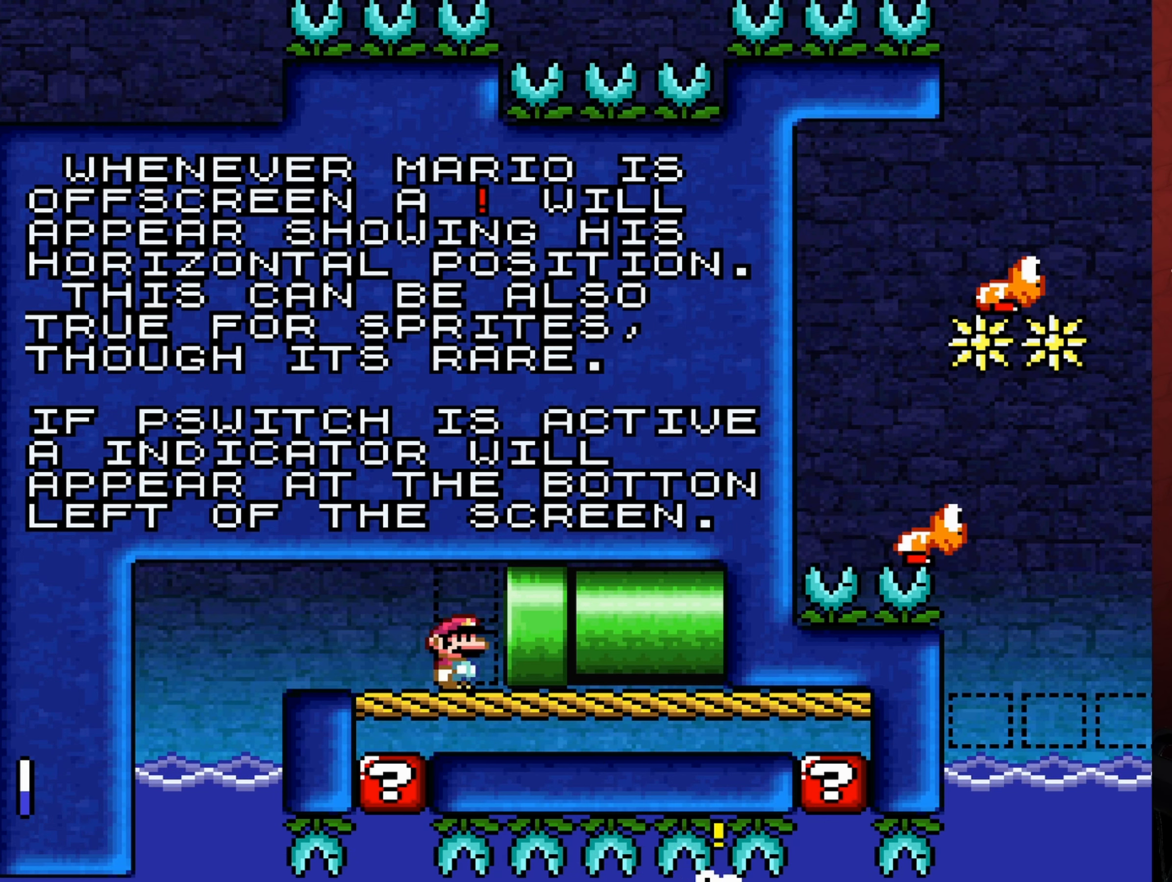
{"buttons": ["Y"], "events": [[467, "DPAD_RIGHT", "up"]]}
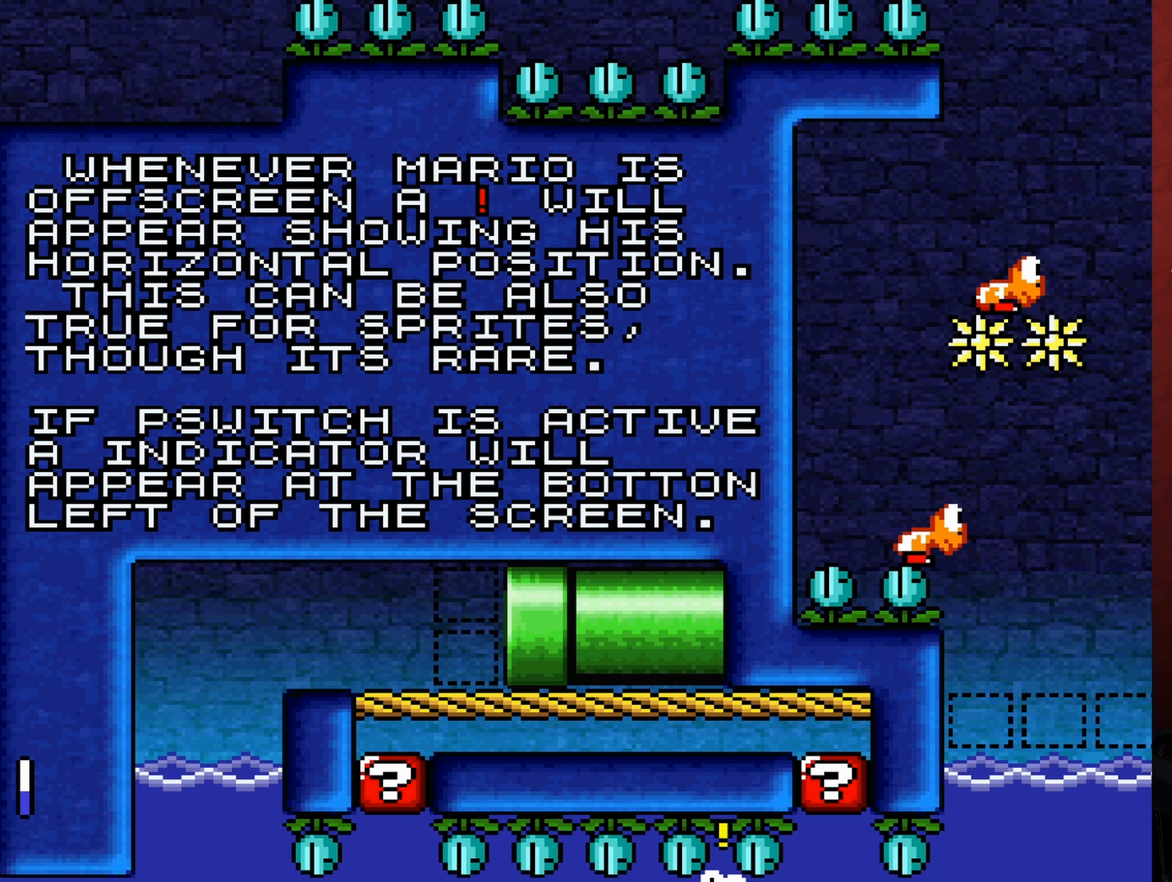
{"buttons": [], "events": [[17, "Y", "up"]]}
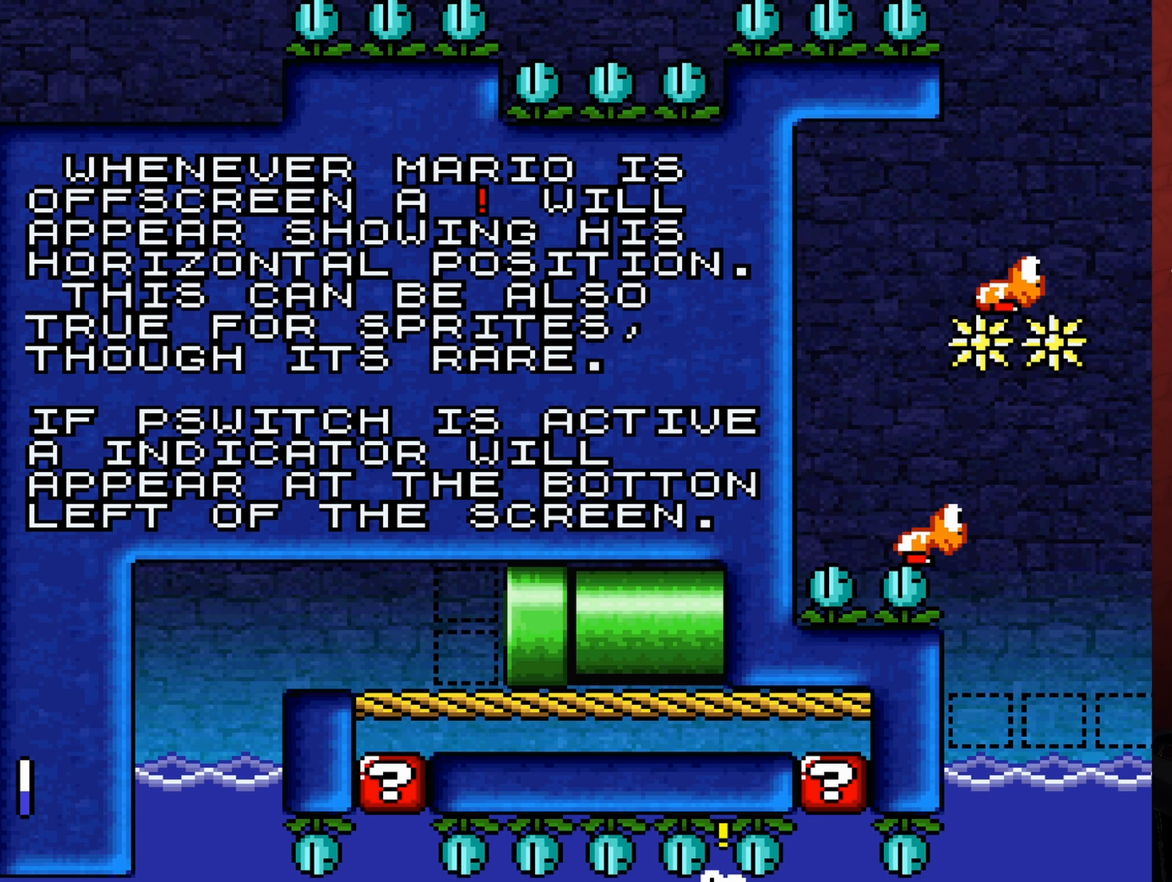
{"buttons": [], "events": []}
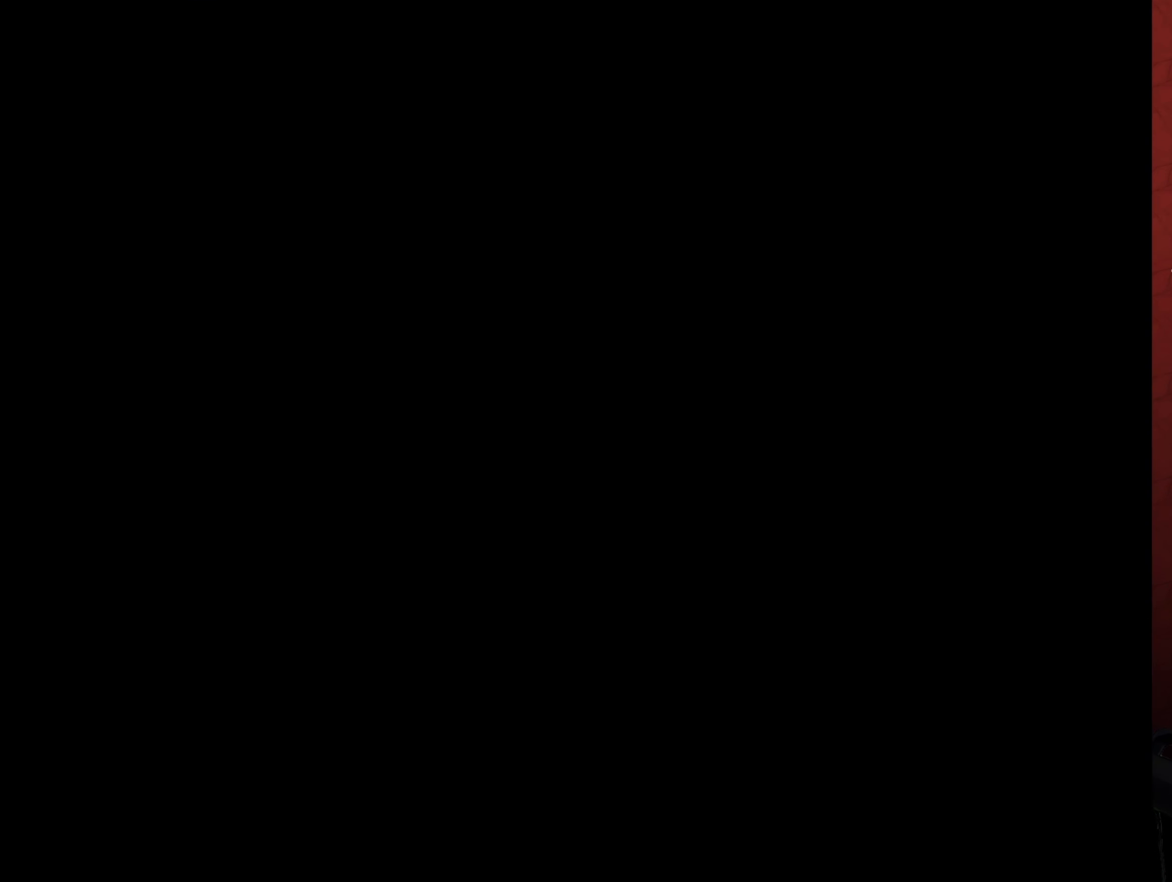
{"buttons": [], "events": []}
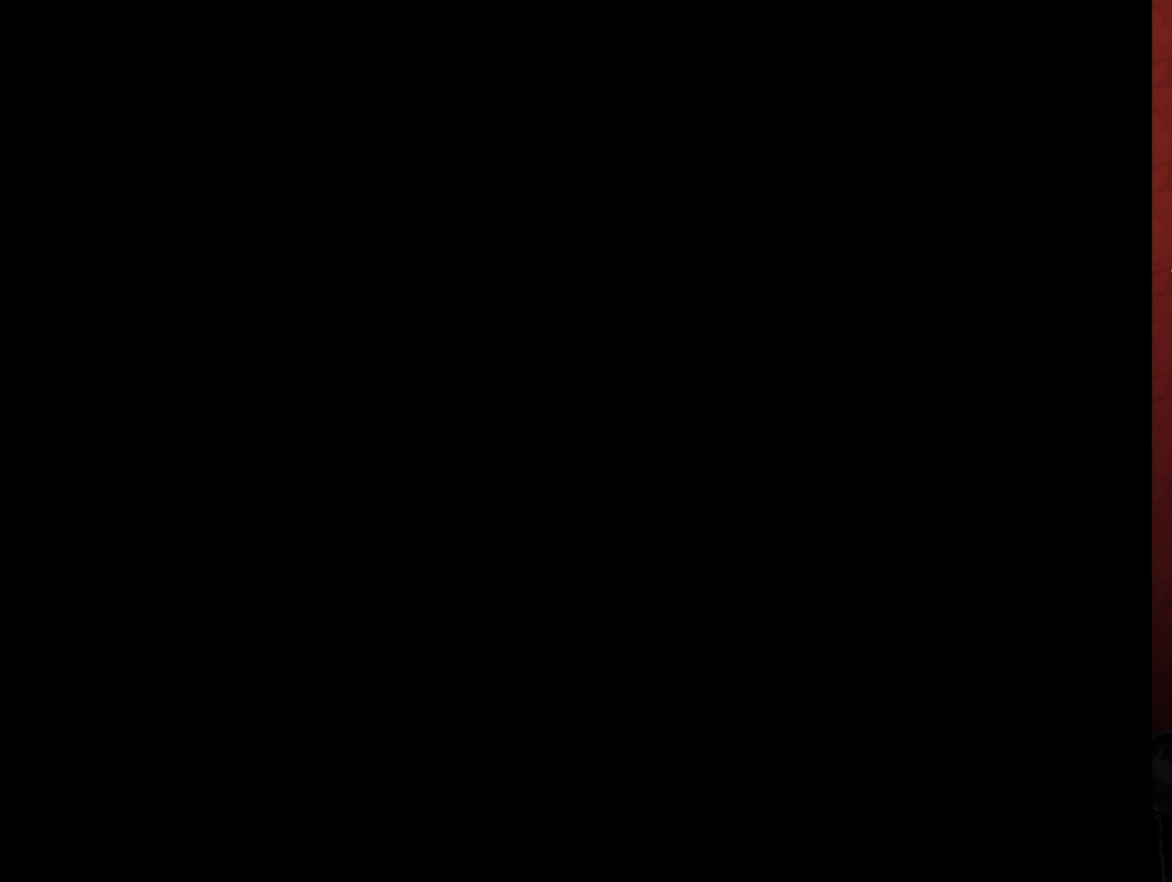
{"buttons": [], "events": []}
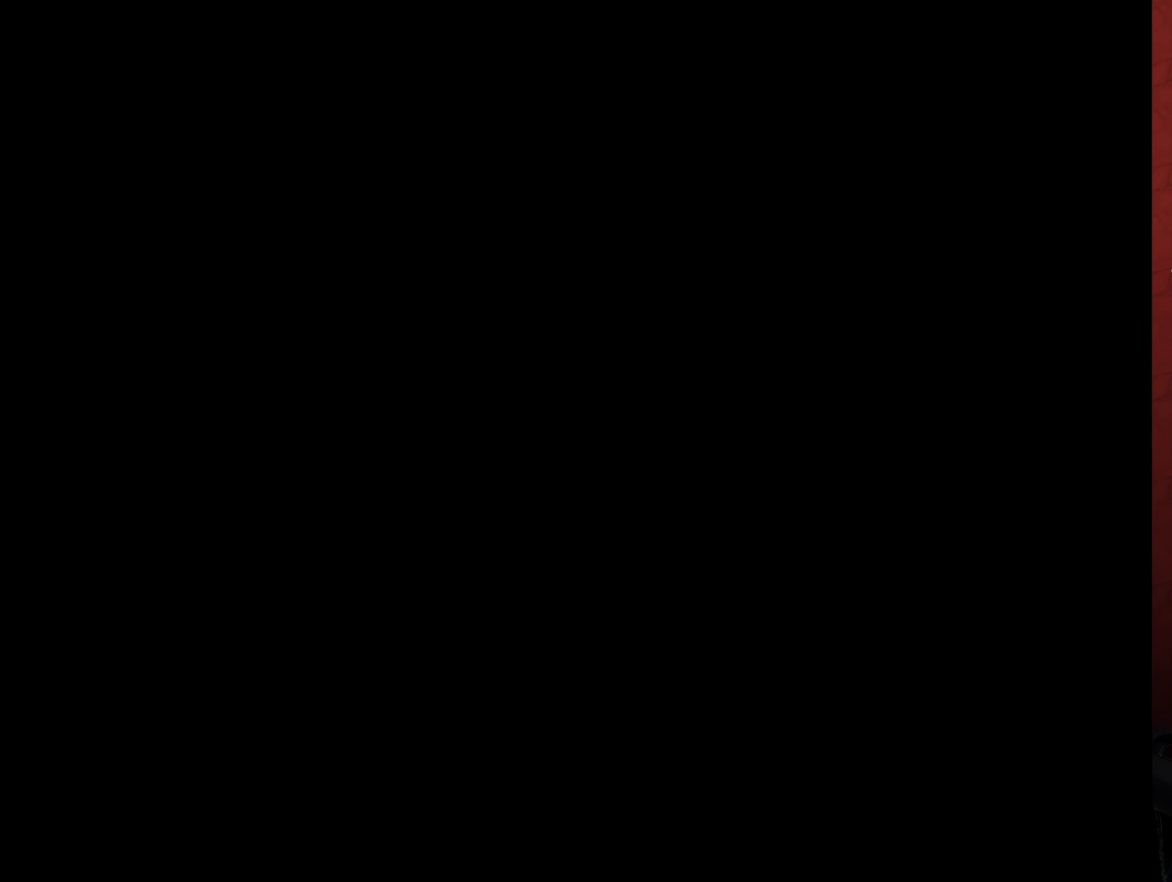
{"buttons": [], "events": []}
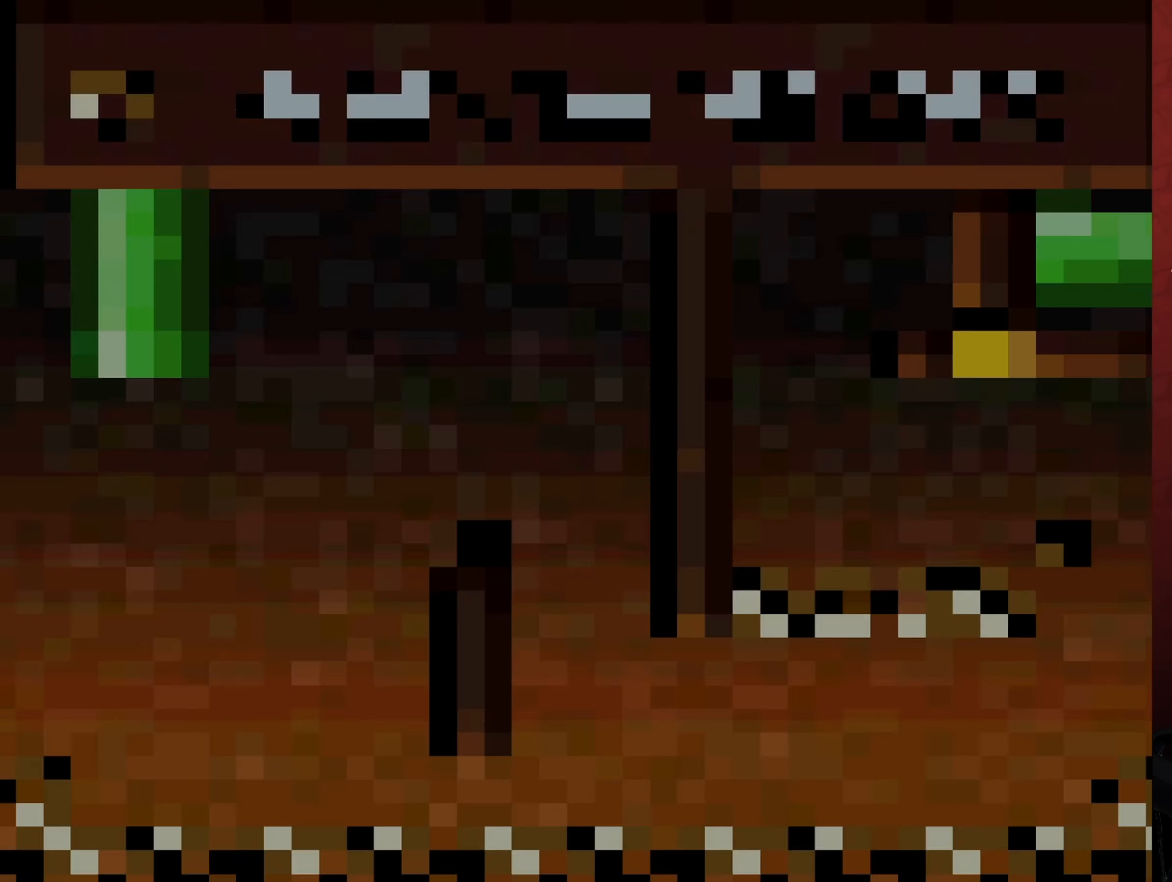
{"buttons": [], "events": []}
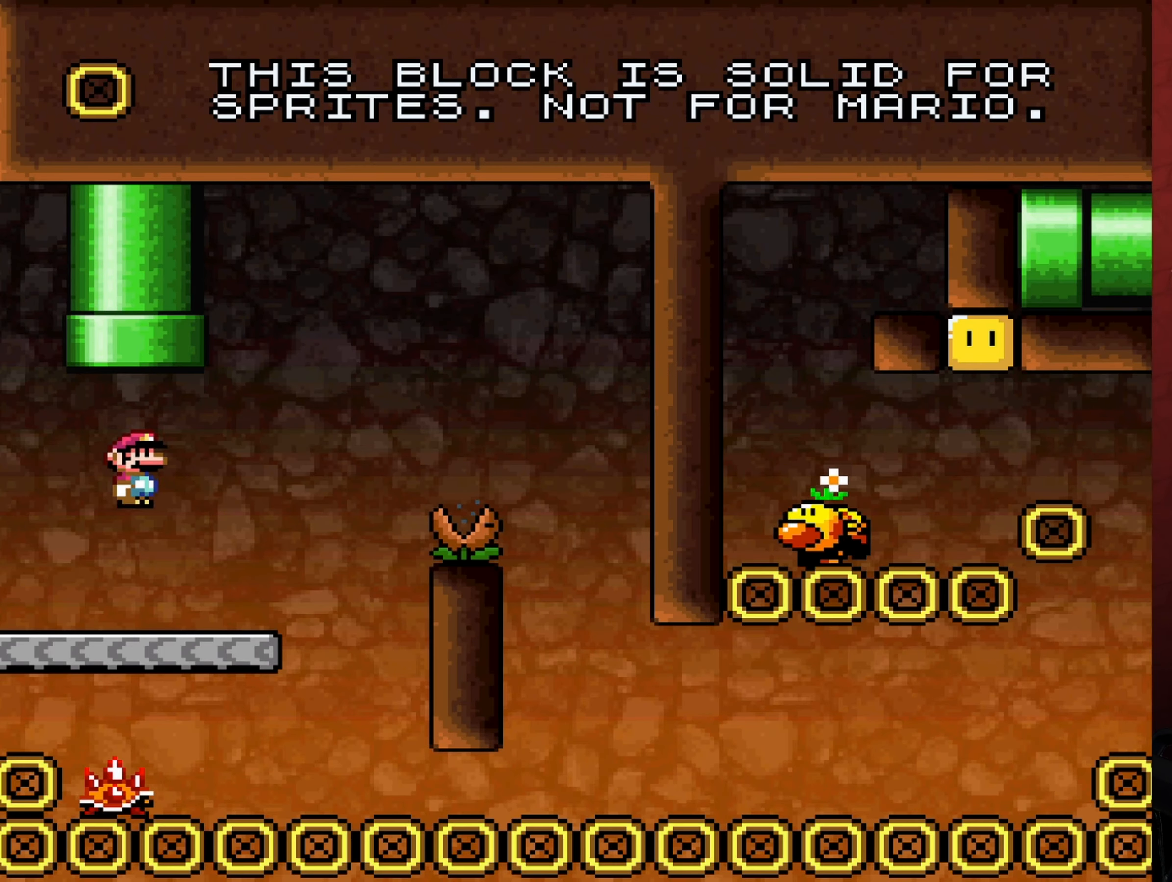
{"buttons": [], "events": []}
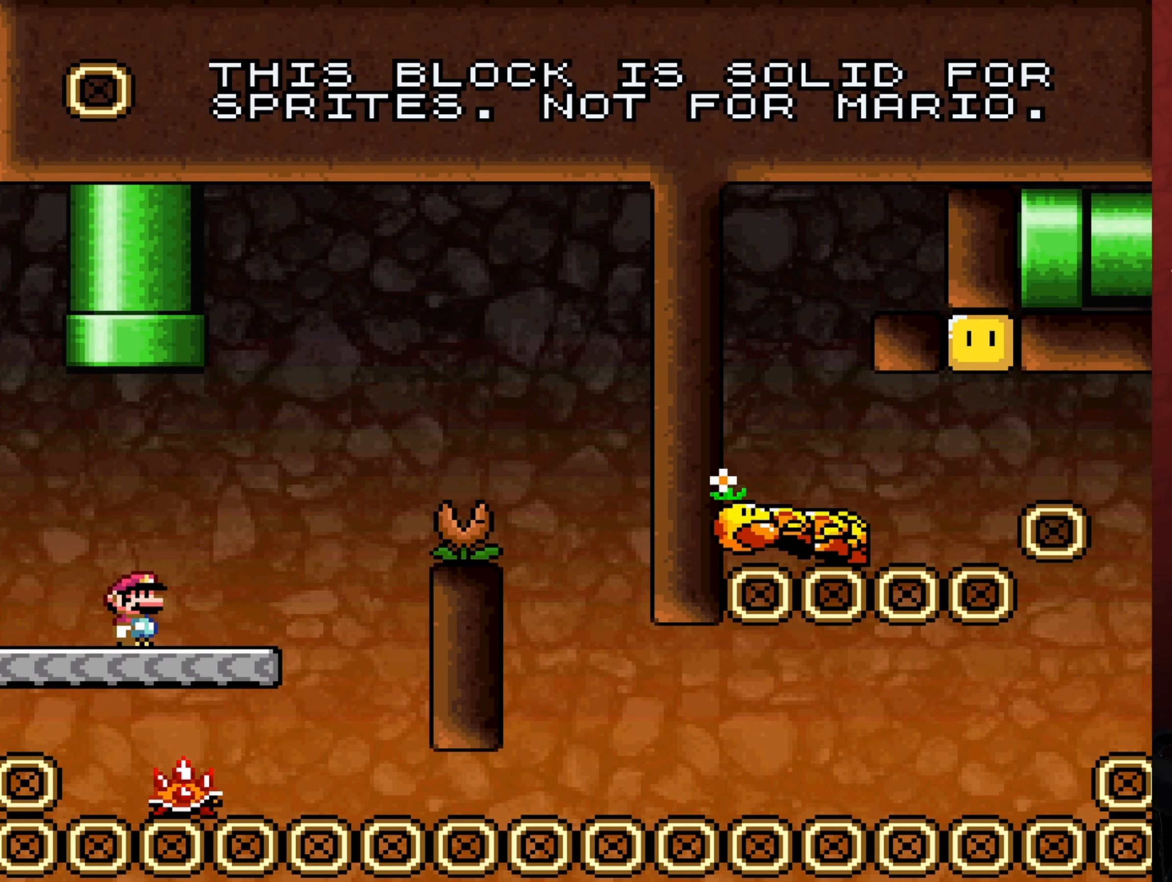
{"buttons": [], "events": [[184, "START", "down"], [334, "START", "up"]]}